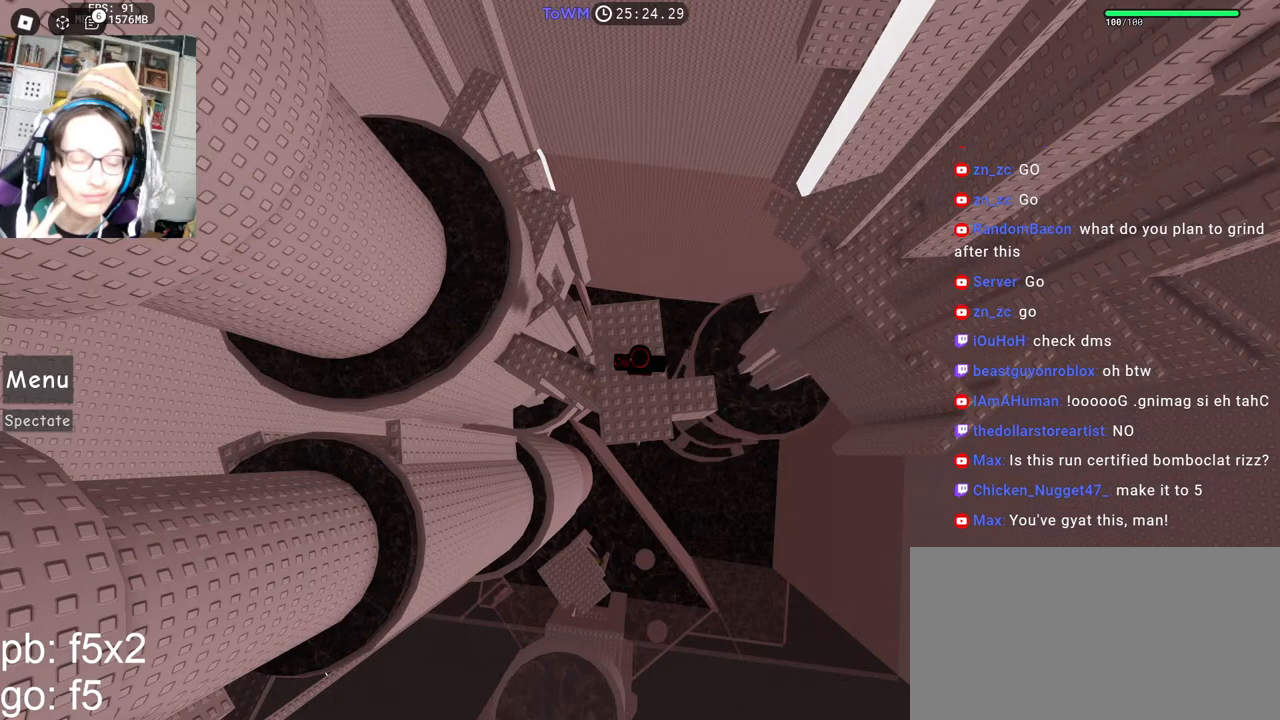
Gameplay with keyboard and mouse; each line is a JSON object with the keys and mouse buttons held at the frame after it. "events" lists presses ("down") and releases ("up") of "a", "ctrl", "d", "e", "q", "s", "shift", "space", "w", "mouse_left", "mouse_wheel", "mouse_right", "mouse_mb4" and "mouse_mb5" between this image and that frame as [ms after this image, input, new state], when the widget could be followed in between. "mouse_left", "mouse_wheel", "mouse_right", "mouse_mb4", "mouse_mb5" = the "left", "wheel", "right", "mb4", "mb5" buttons of the "mouse" list. No other keys are recorded. "wheel" means that the mouse wheel is clicked or scrolled. Mouse movement is not recorded.
{"keys": ["space"], "mouse": [], "events": [[467, "space", "down"]]}
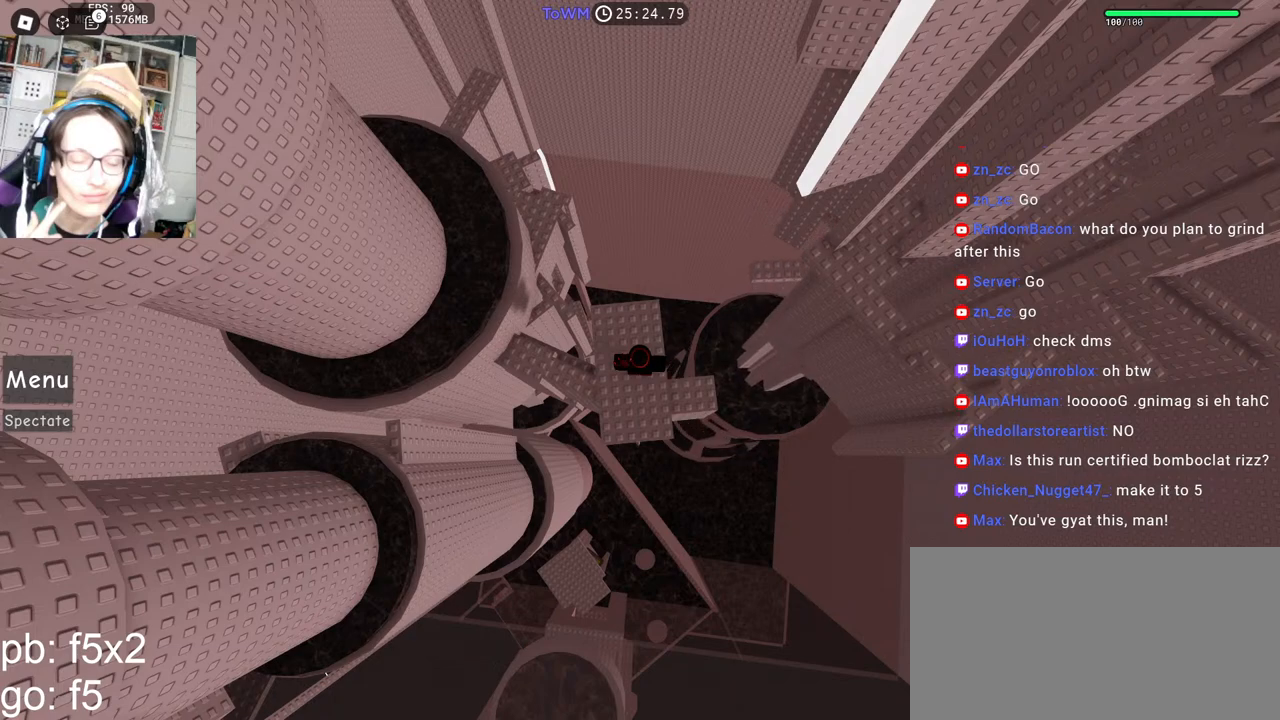
{"keys": [], "mouse": [], "events": [[34, "space", "up"], [217, "space", "down"], [267, "space", "up"]]}
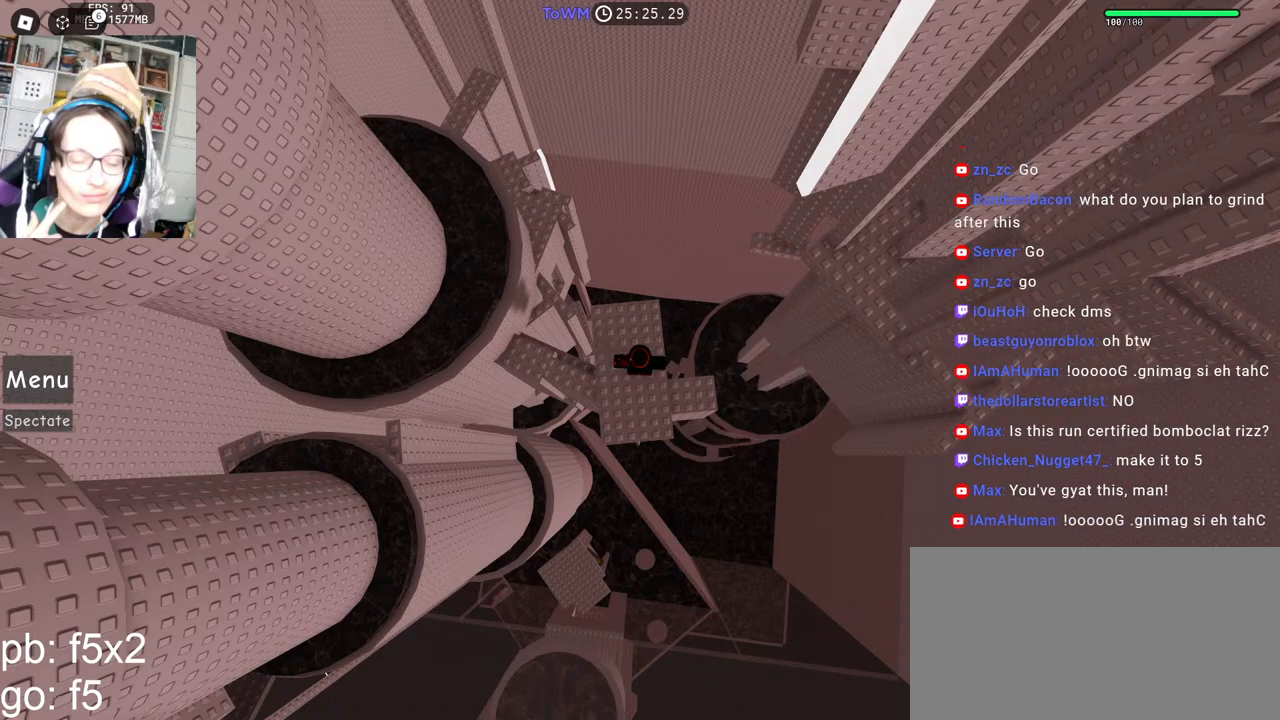
{"keys": [], "mouse": [], "events": [[267, "space", "down"], [300, "space", "up"], [450, "space", "down"], [500, "space", "up"]]}
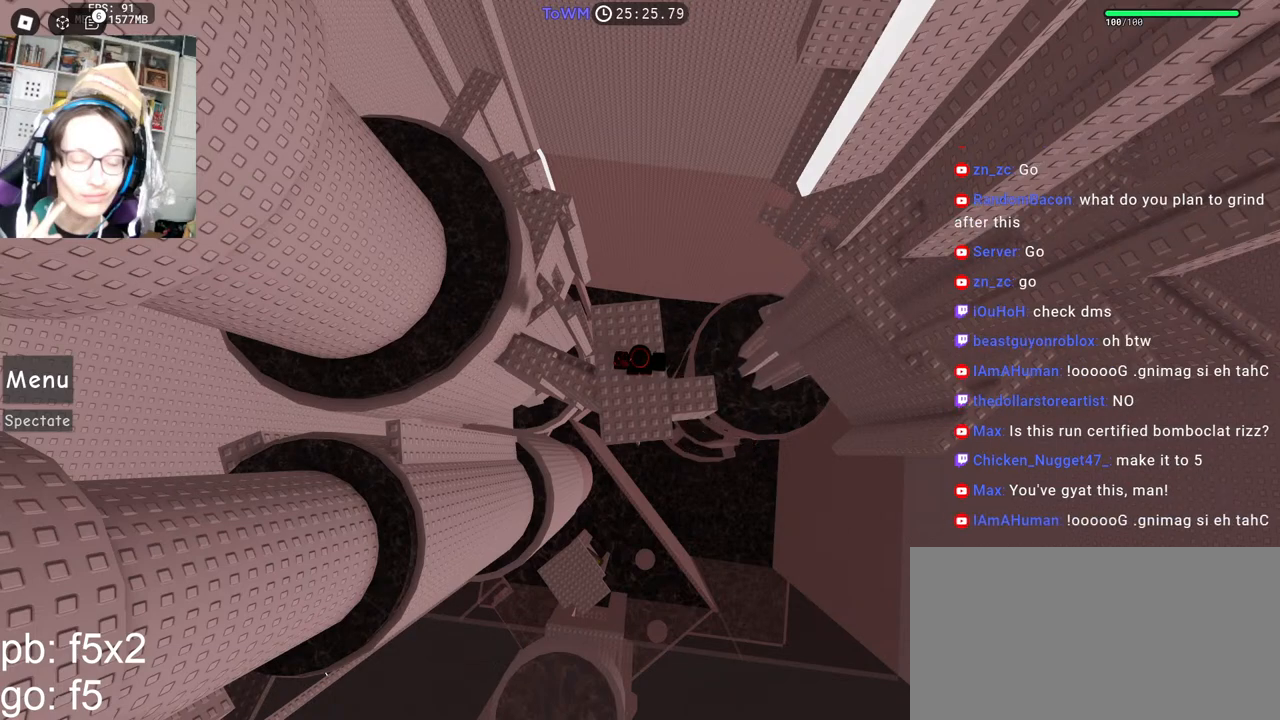
{"keys": [], "mouse": [], "events": [[234, "space", "down"], [284, "space", "up"]]}
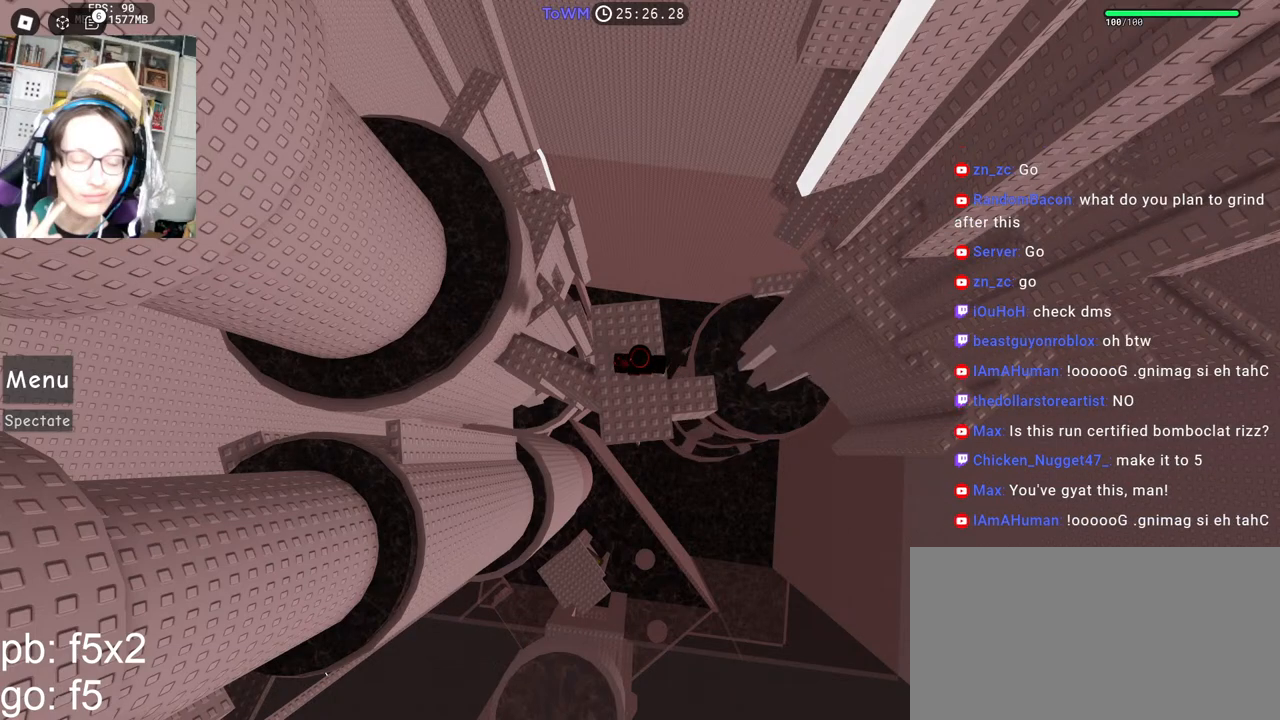
{"keys": [], "mouse": [], "events": []}
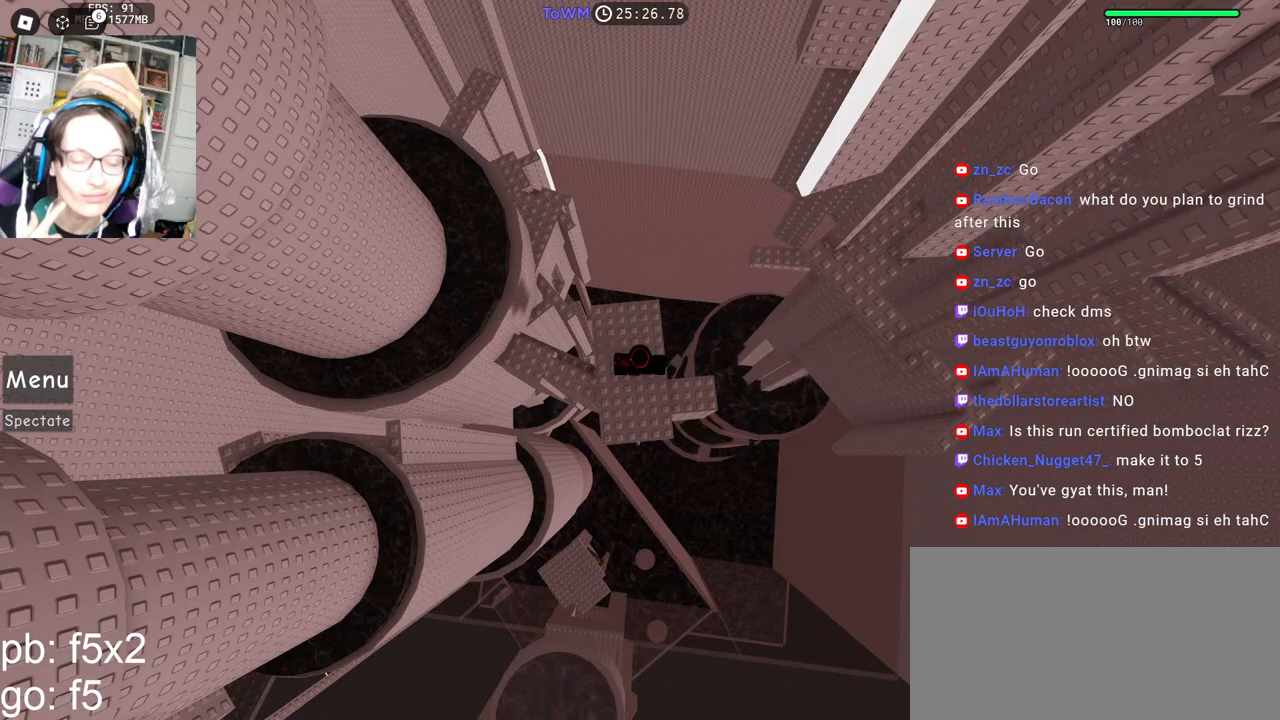
{"keys": [], "mouse": [], "events": []}
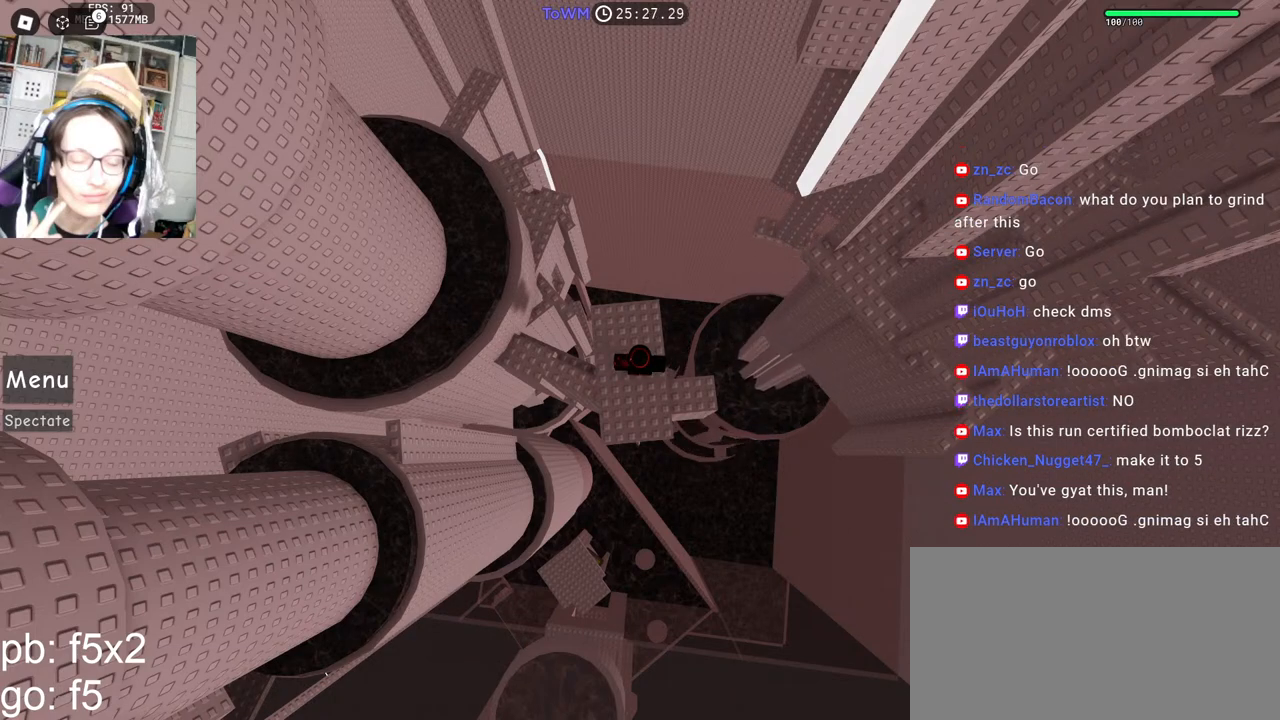
{"keys": [], "mouse": [], "events": [[184, "space", "down"], [234, "space", "up"]]}
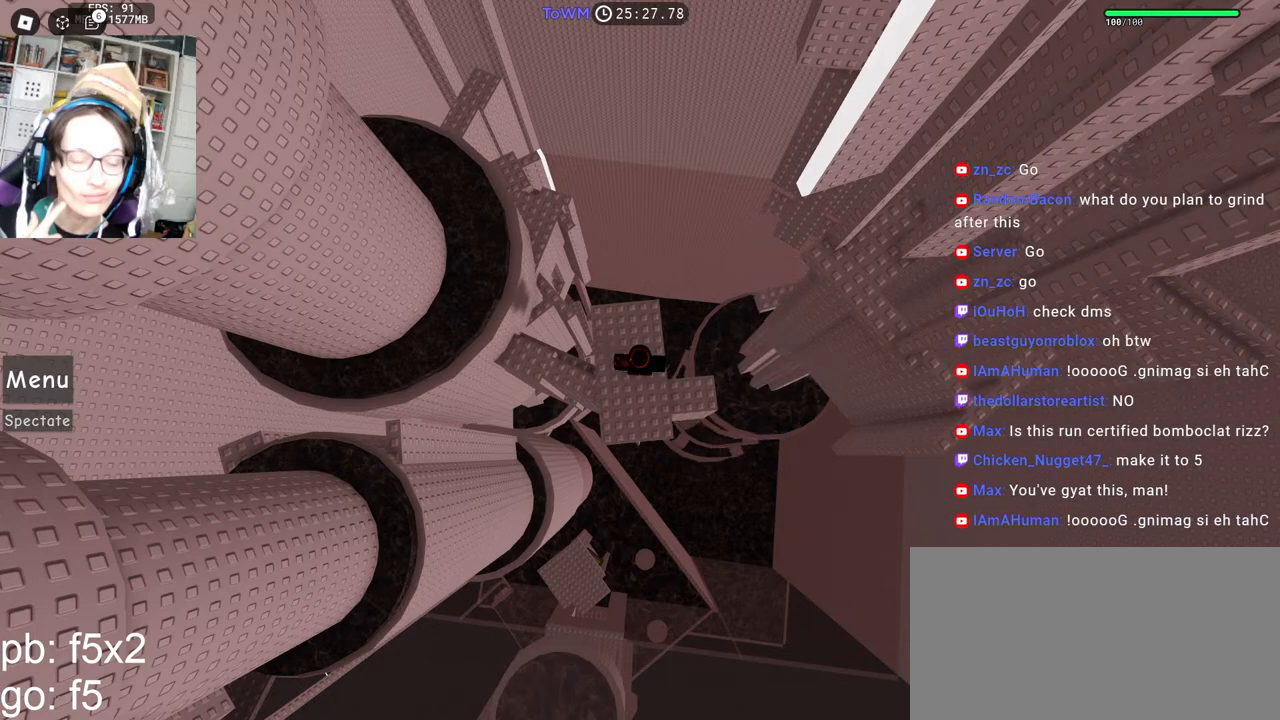
{"keys": [], "mouse": [], "events": []}
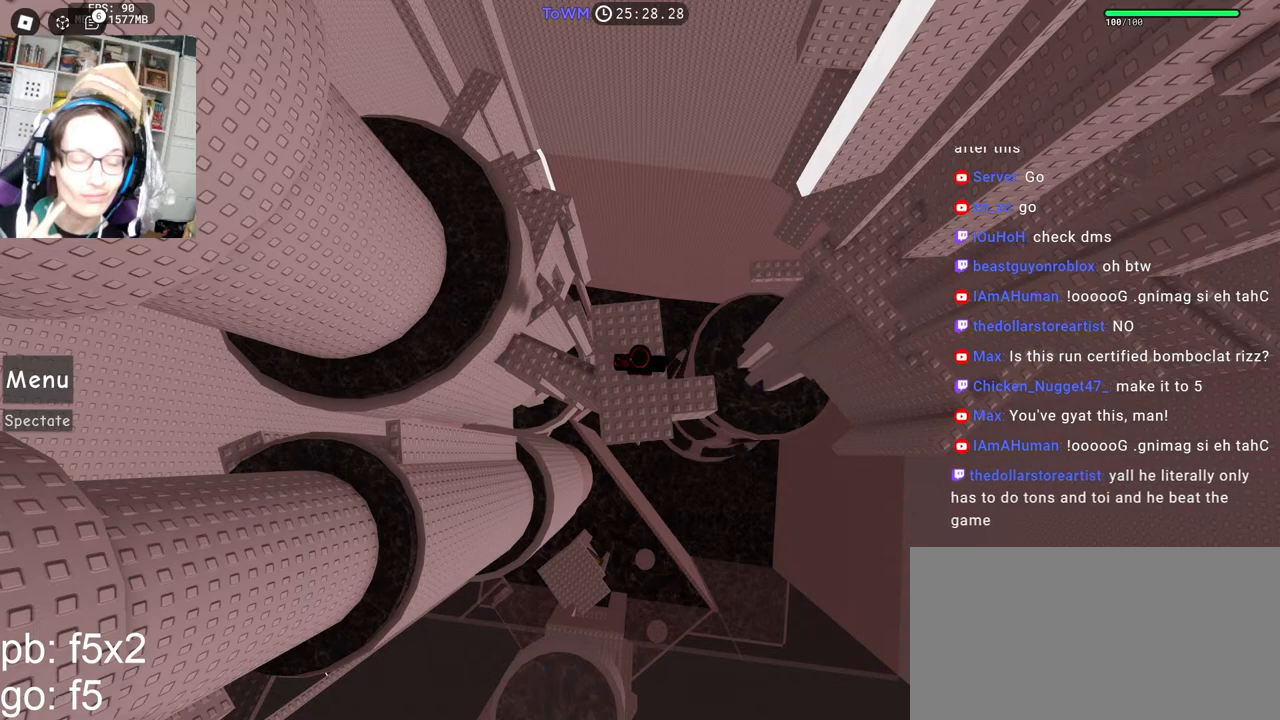
{"keys": [], "mouse": [], "events": []}
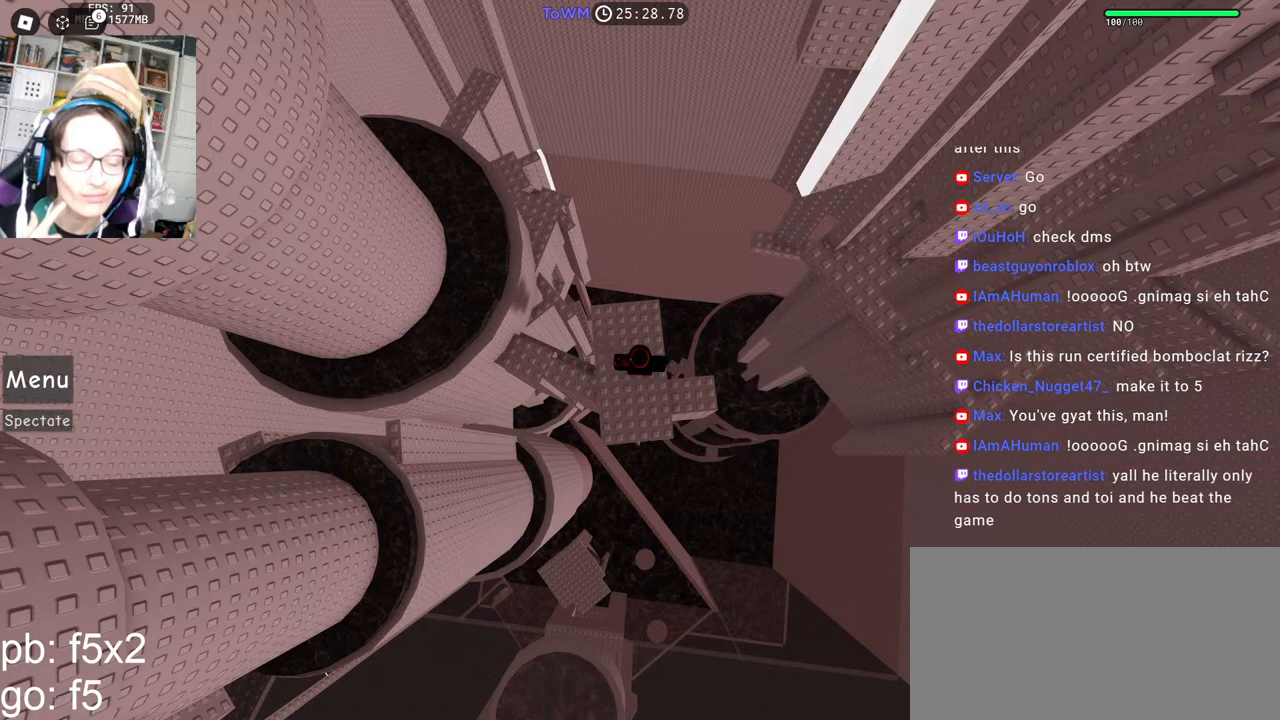
{"keys": [], "mouse": [], "events": []}
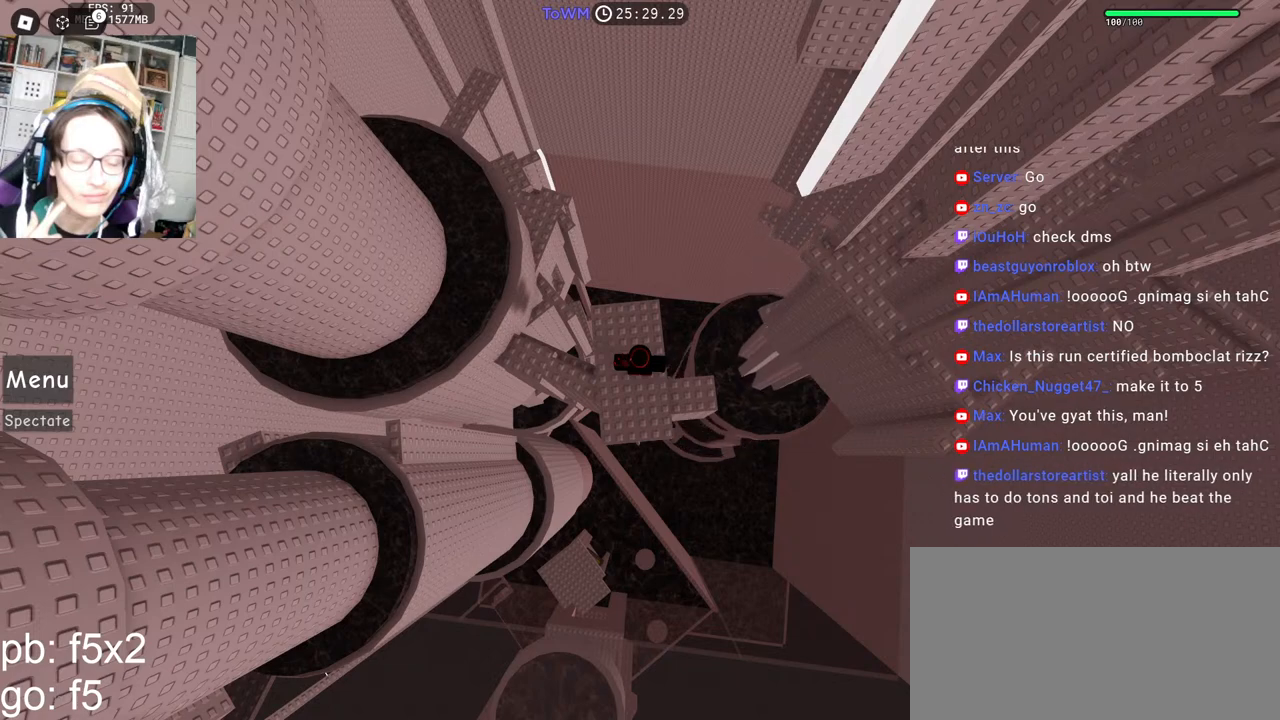
{"keys": [], "mouse": [], "events": []}
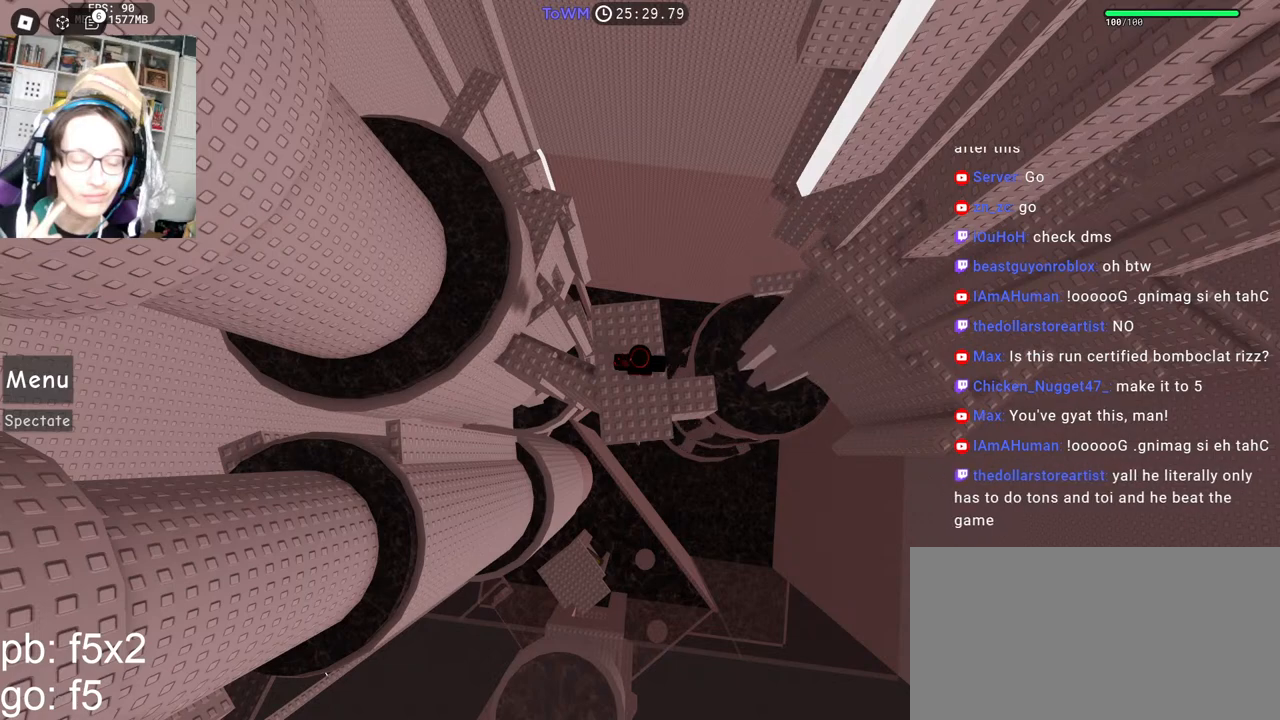
{"keys": ["space"], "mouse": [], "events": [[500, "space", "down"]]}
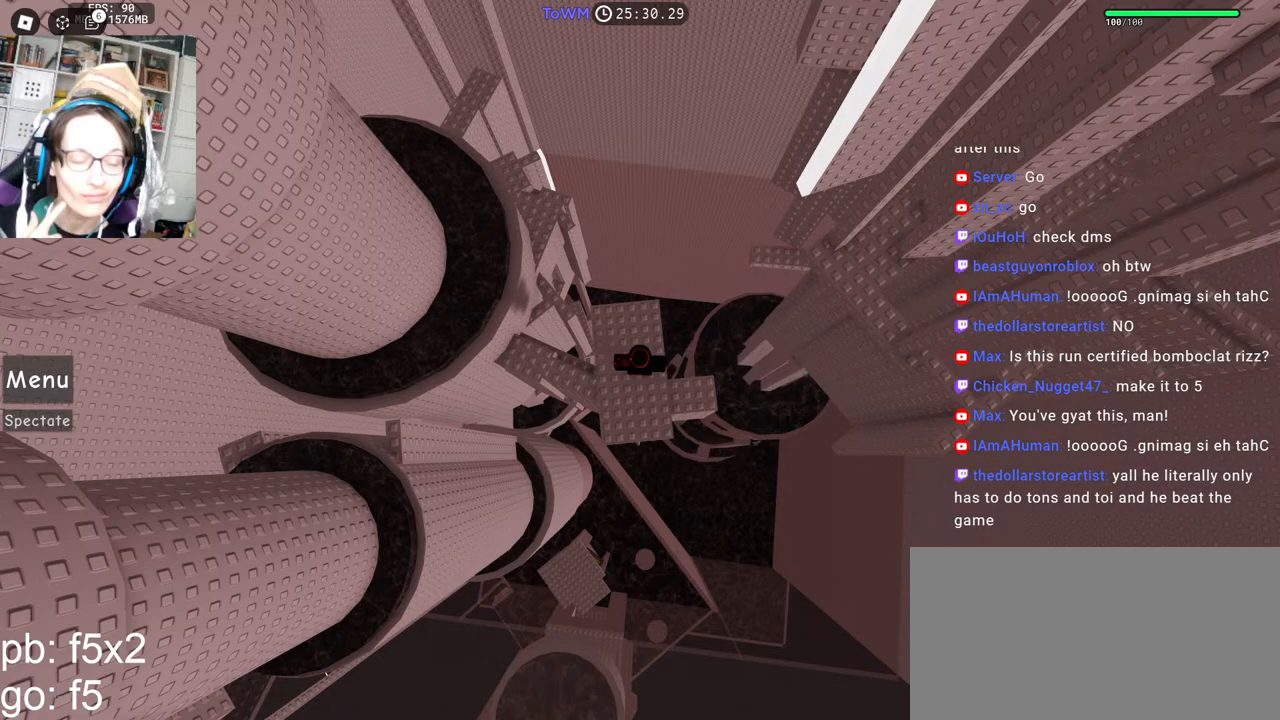
{"keys": [], "mouse": [], "events": [[67, "space", "up"]]}
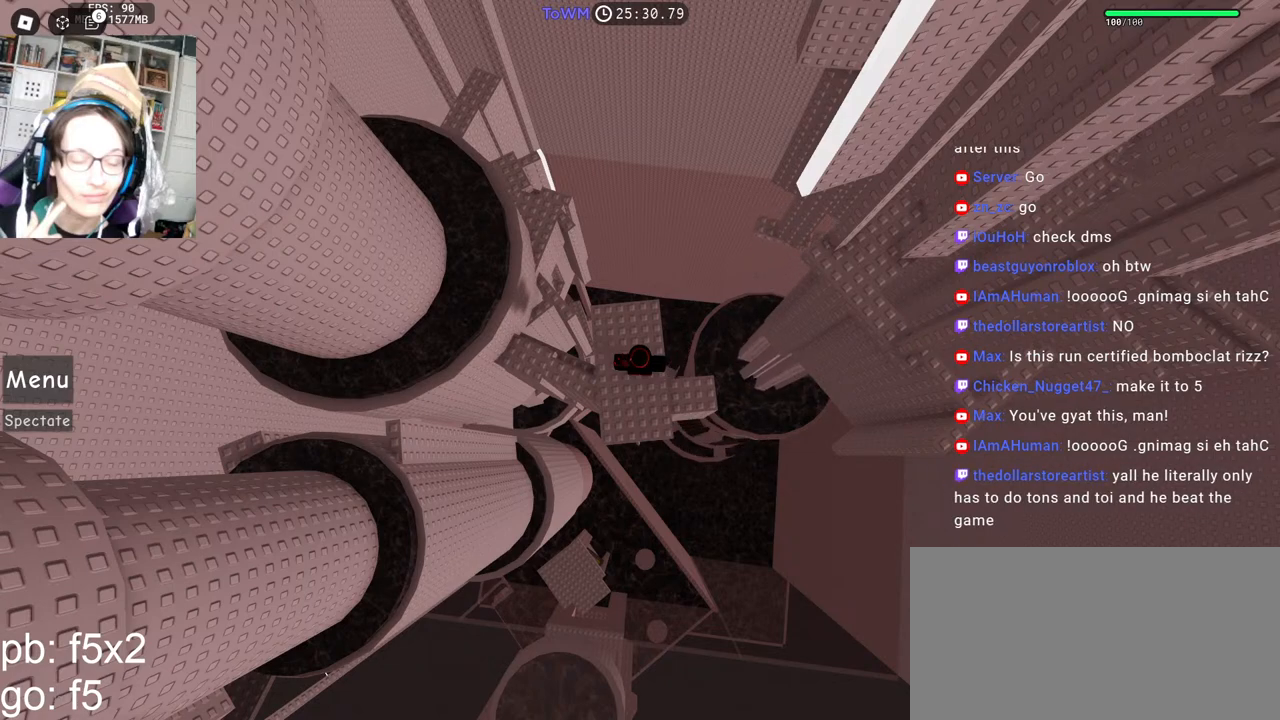
{"keys": [], "mouse": [], "events": []}
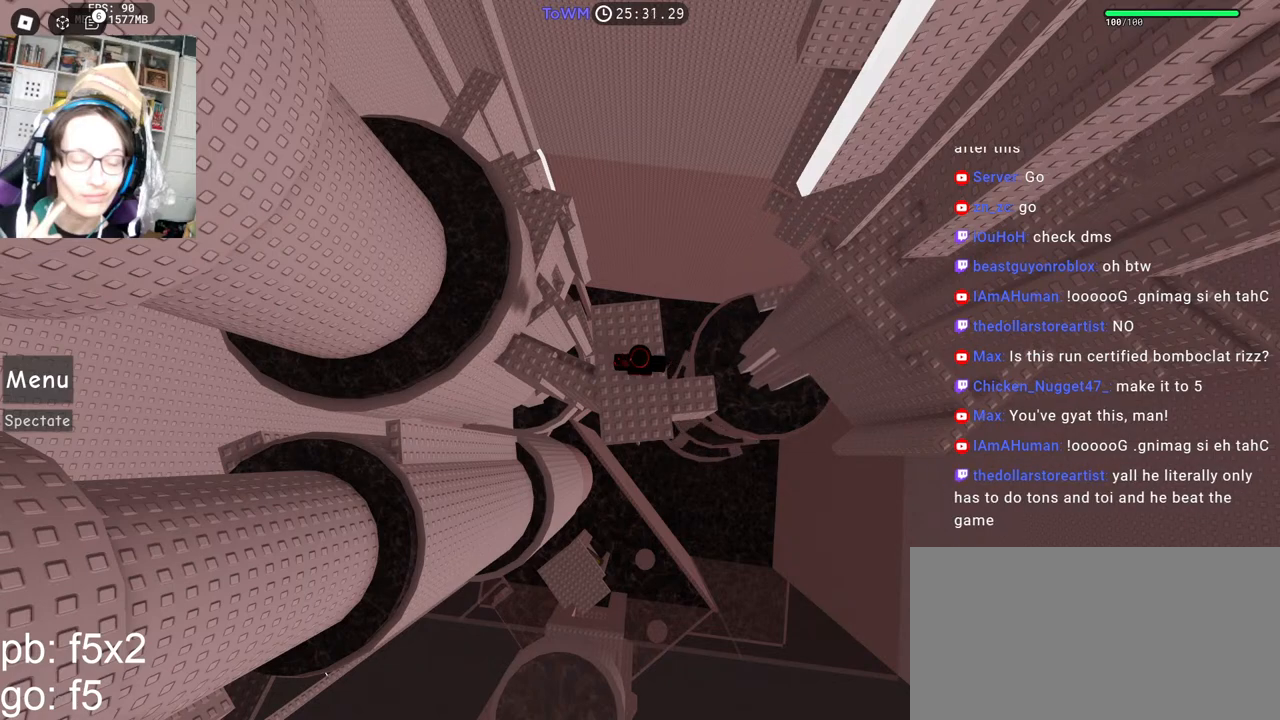
{"keys": [], "mouse": [], "events": []}
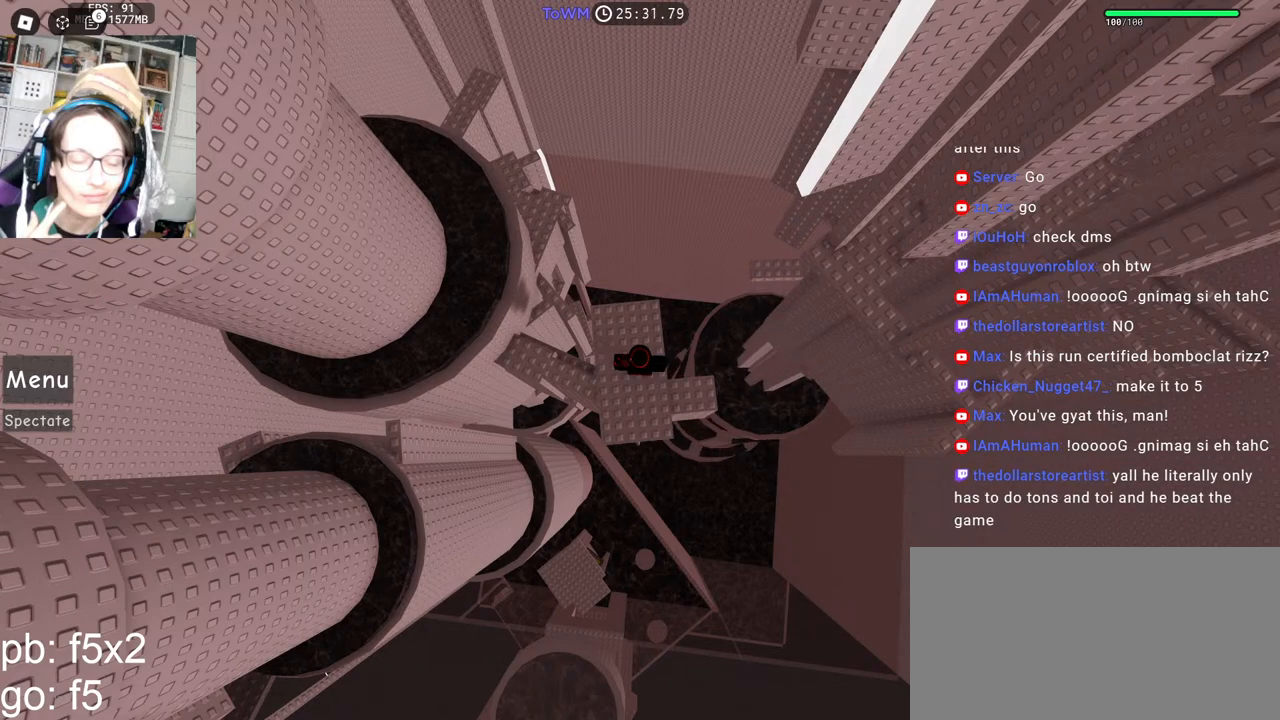
{"keys": [], "mouse": [], "events": []}
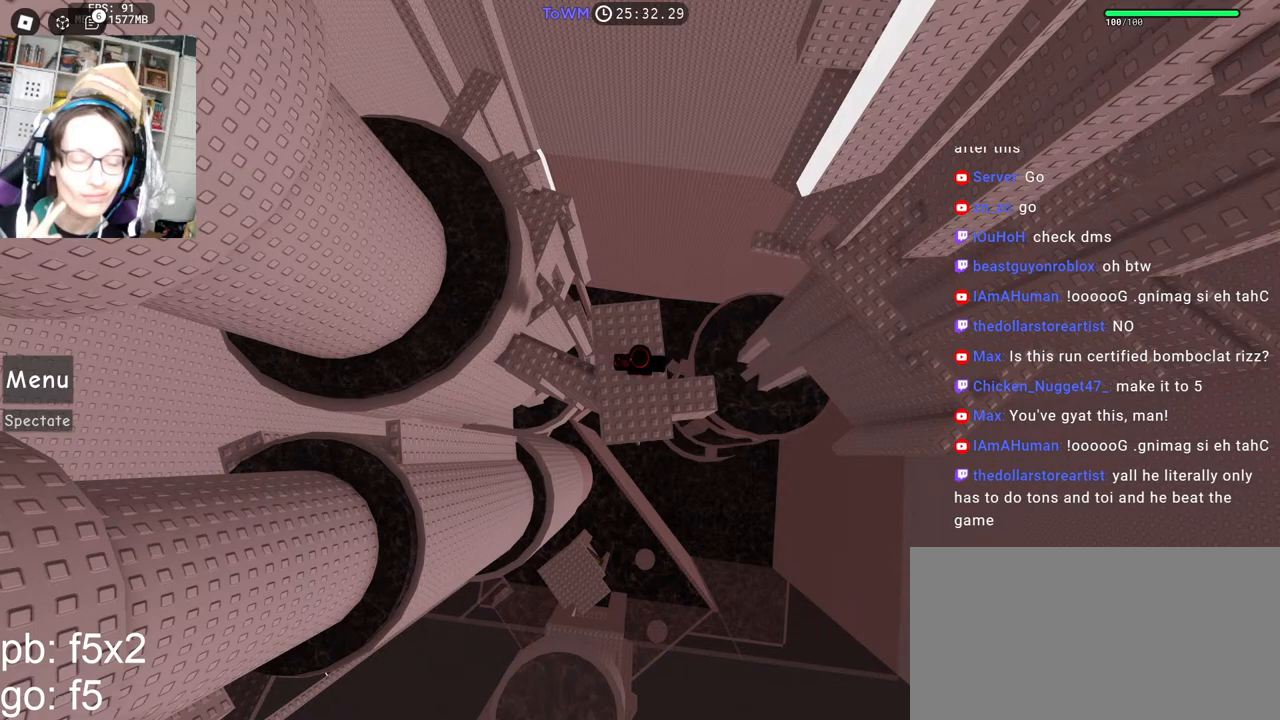
{"keys": [], "mouse": [], "events": []}
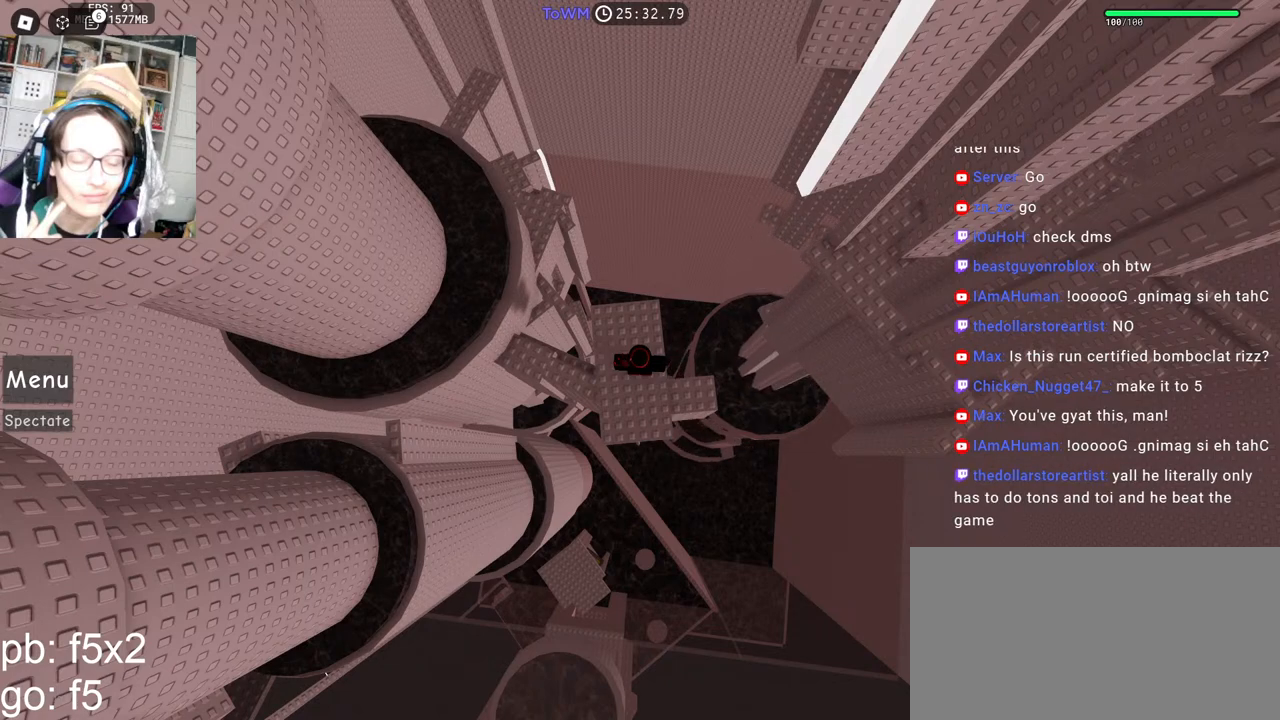
{"keys": [], "mouse": [], "events": [[417, "mouse_left", "down"], [484, "mouse_left", "up"]]}
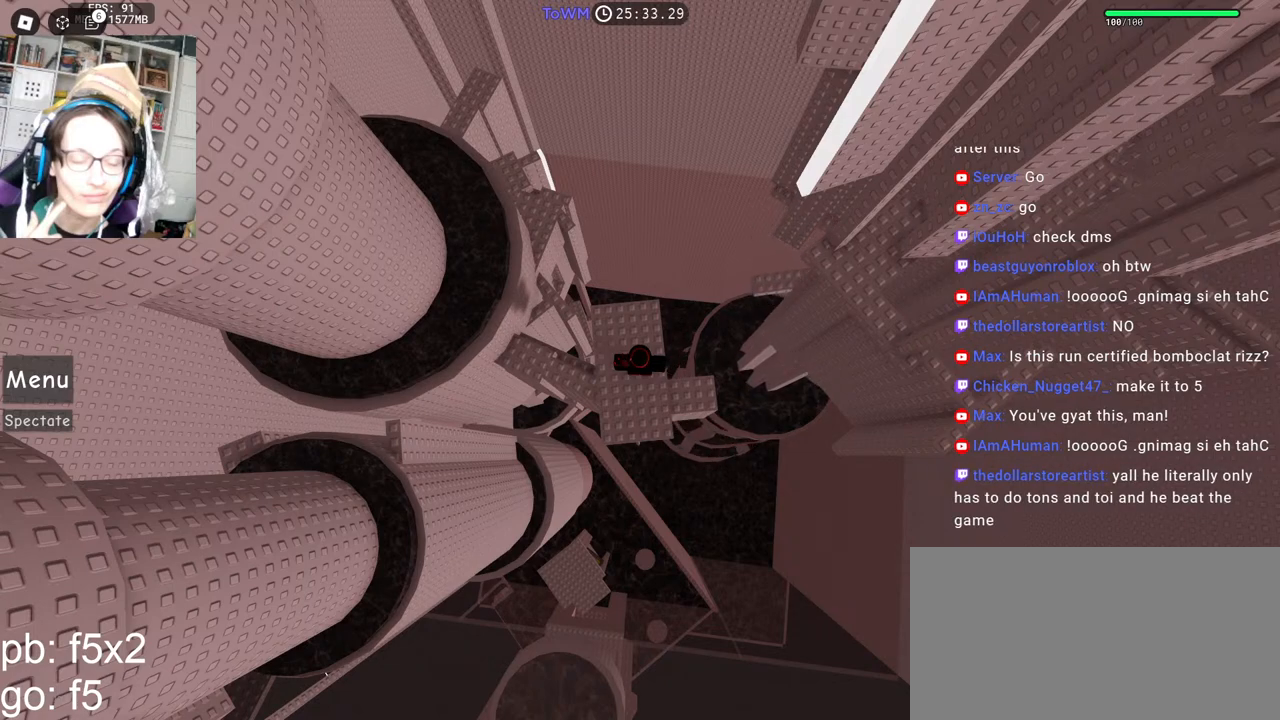
{"keys": [], "mouse": [], "events": [[400, "mouse_left", "down"], [450, "mouse_left", "up"]]}
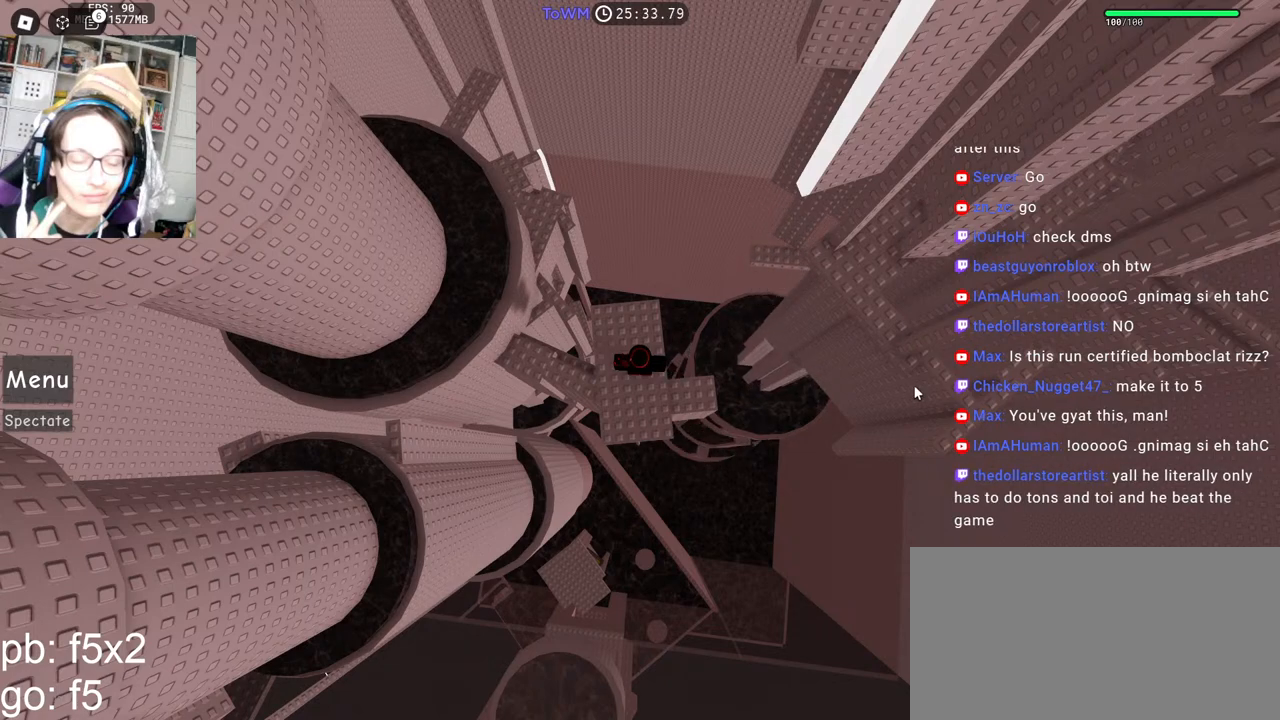
{"keys": [], "mouse": ["wheel"], "events": [[234, "mouse_wheel", "down"]]}
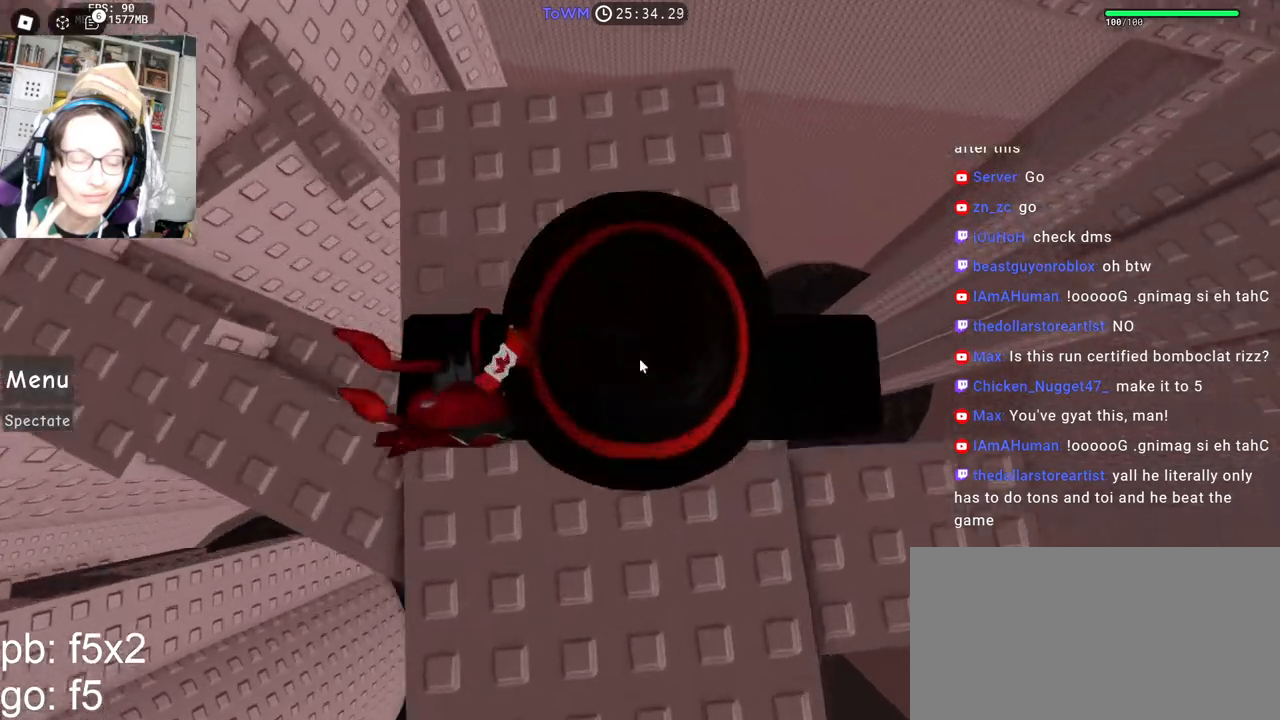
{"keys": [], "mouse": [], "events": [[250, "mouse_wheel", "up"]]}
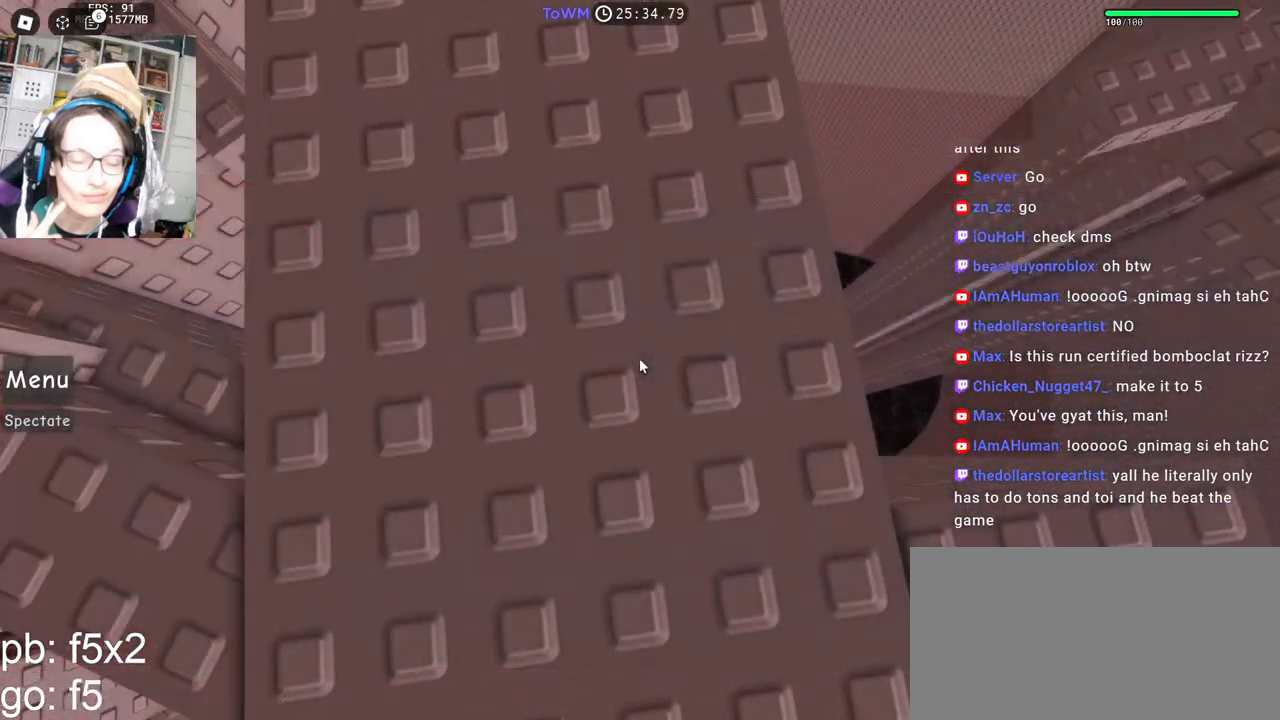
{"keys": [], "mouse": [], "events": [[100, "shift", "down"], [234, "shift", "up"]]}
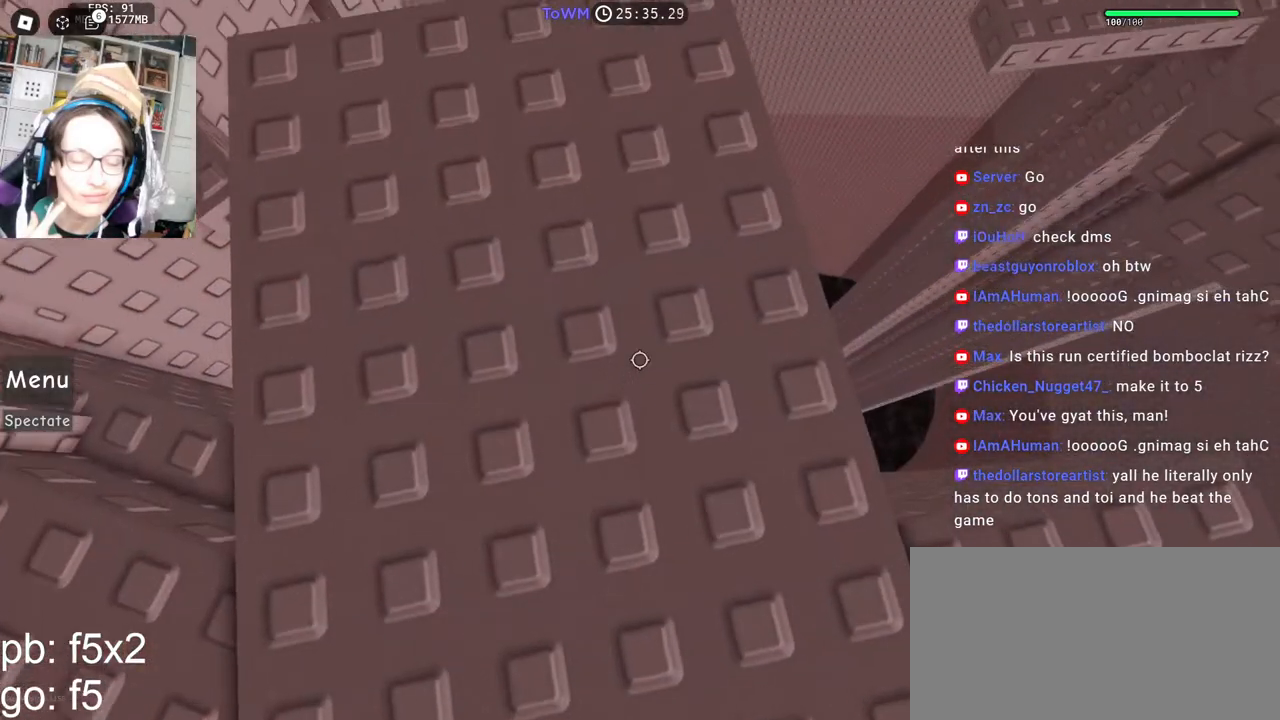
{"keys": [], "mouse": [], "events": [[34, "shift", "down"], [167, "shift", "up"]]}
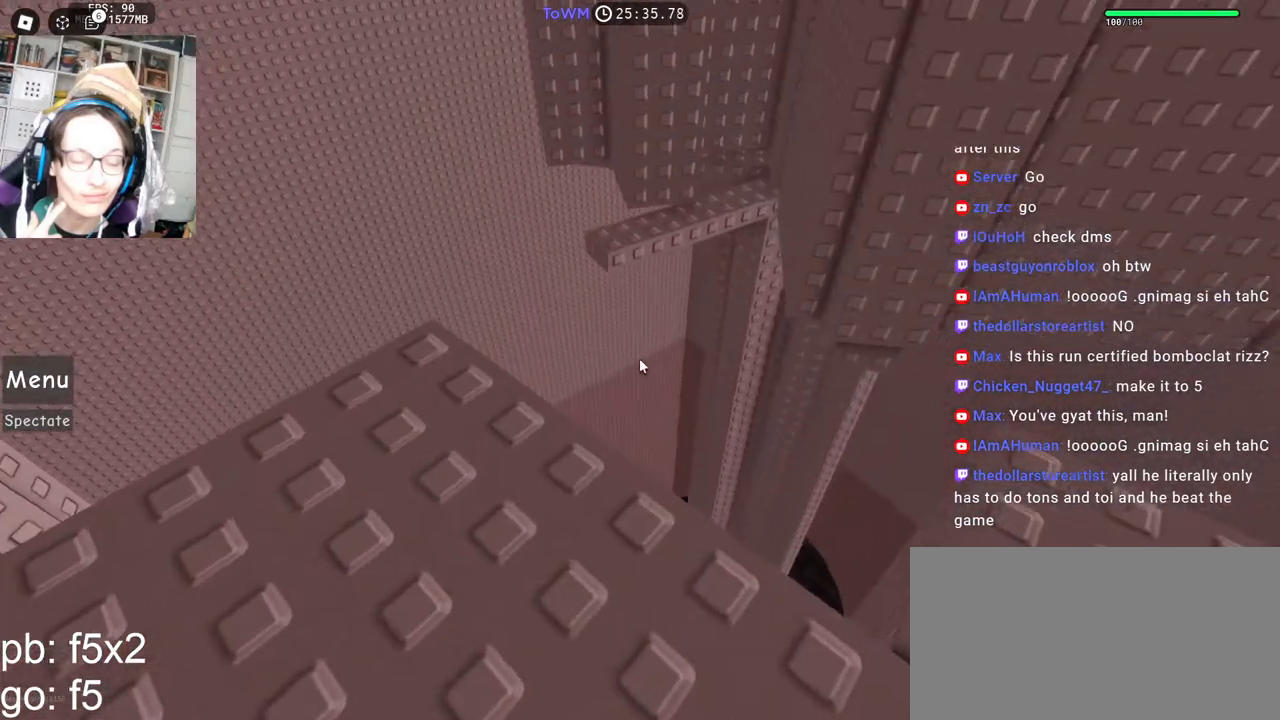
{"keys": ["a"], "mouse": ["right"], "events": [[17, "mouse_right", "down"], [150, "a", "down"], [334, "a", "up"], [434, "a", "down"]]}
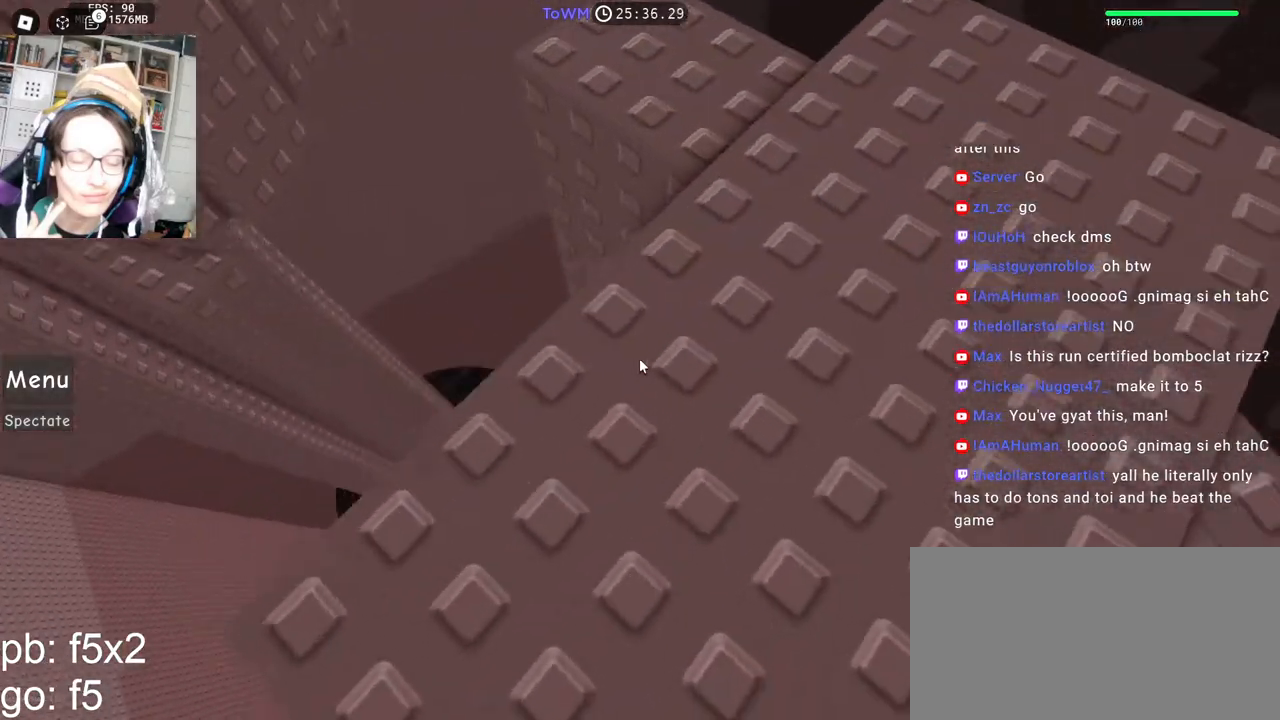
{"keys": [], "mouse": ["right"], "events": [[84, "a", "up"], [217, "space", "down"], [300, "space", "up"], [367, "s", "down"], [384, "a", "down"], [467, "a", "up"], [484, "s", "up"]]}
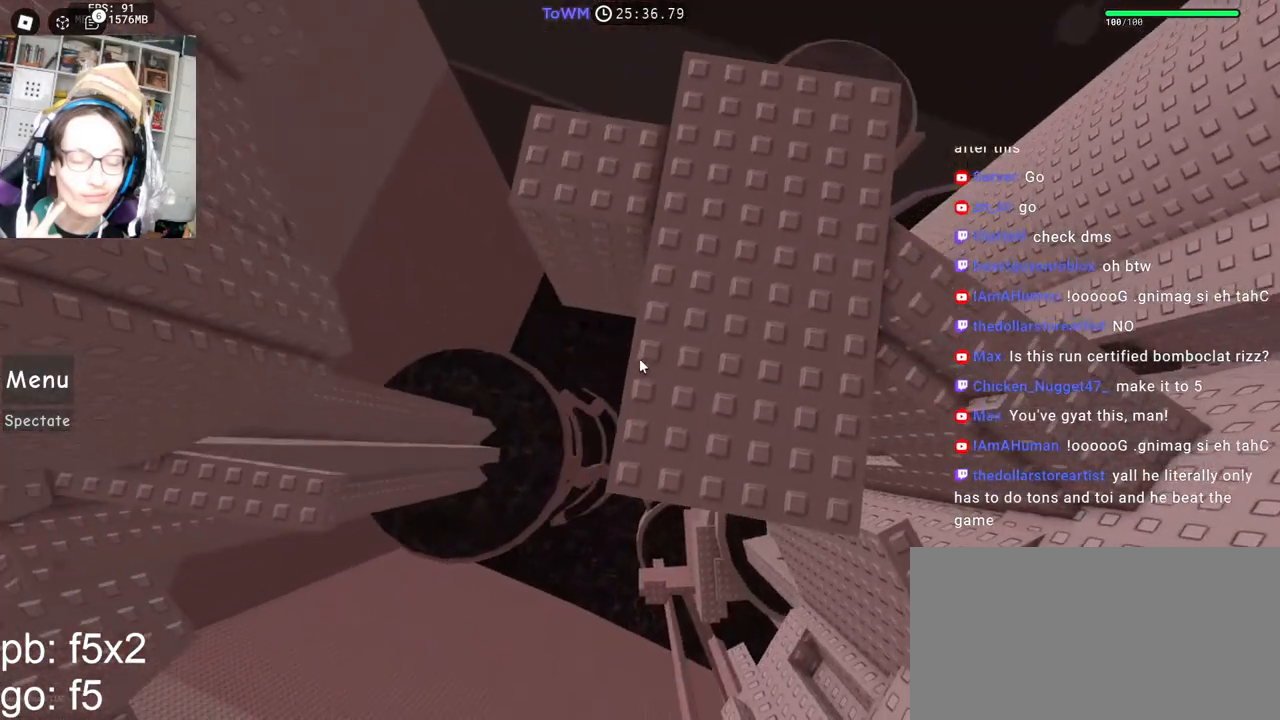
{"keys": [], "mouse": ["right"], "events": [[267, "space", "down"], [350, "space", "up"], [434, "a", "down"], [434, "s", "down"], [500, "a", "up"], [500, "s", "up"]]}
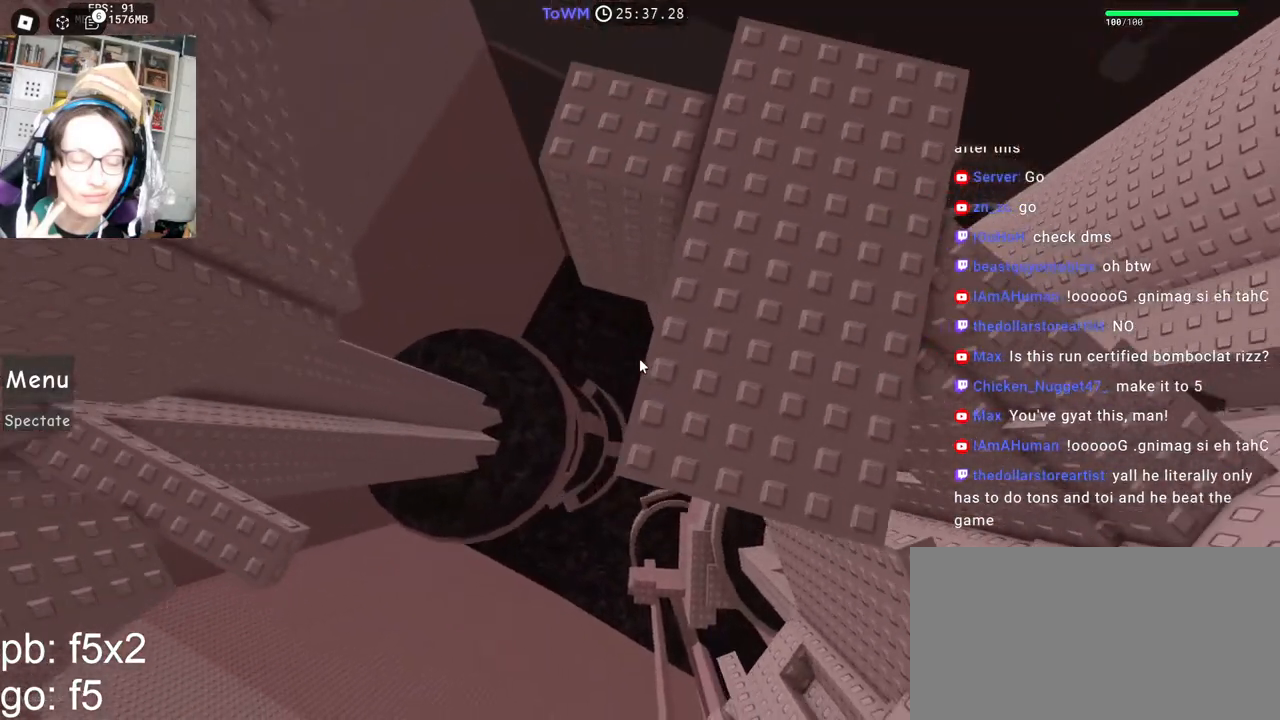
{"keys": [], "mouse": ["right"], "events": [[150, "mouse_wheel", "down"], [267, "mouse_wheel", "up"], [350, "space", "down"], [484, "space", "up"]]}
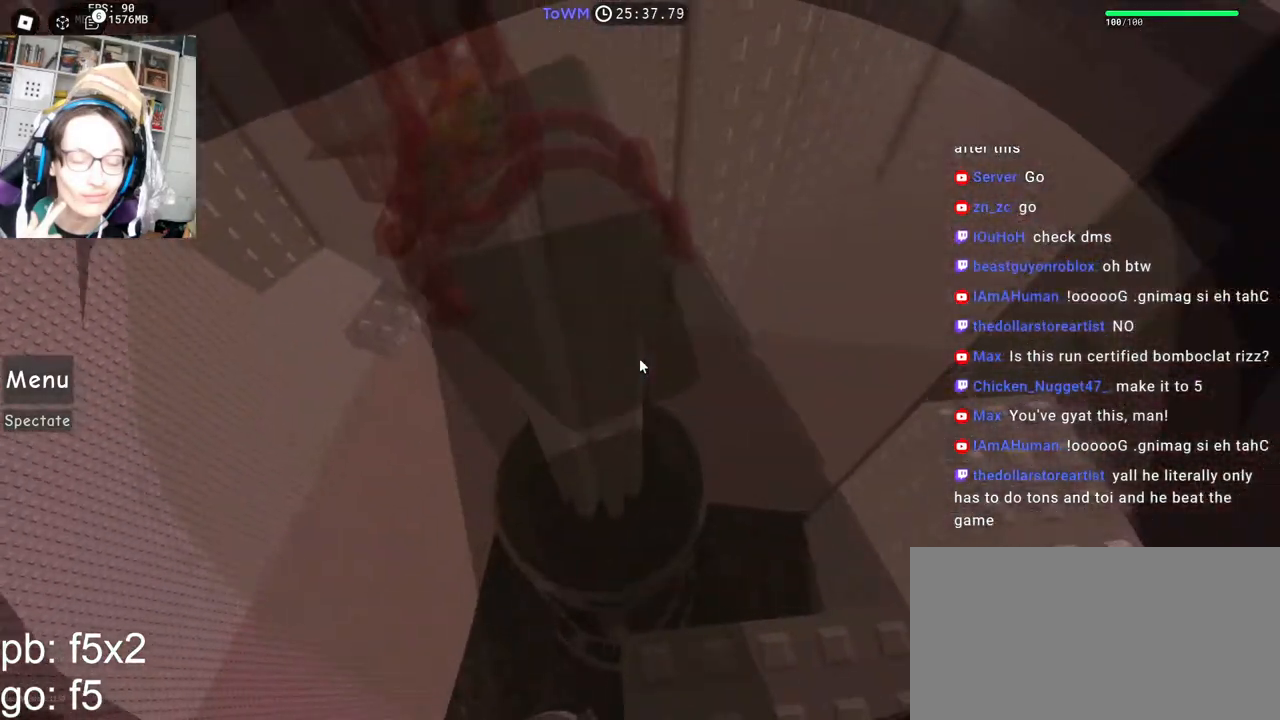
{"keys": [], "mouse": ["right"], "events": []}
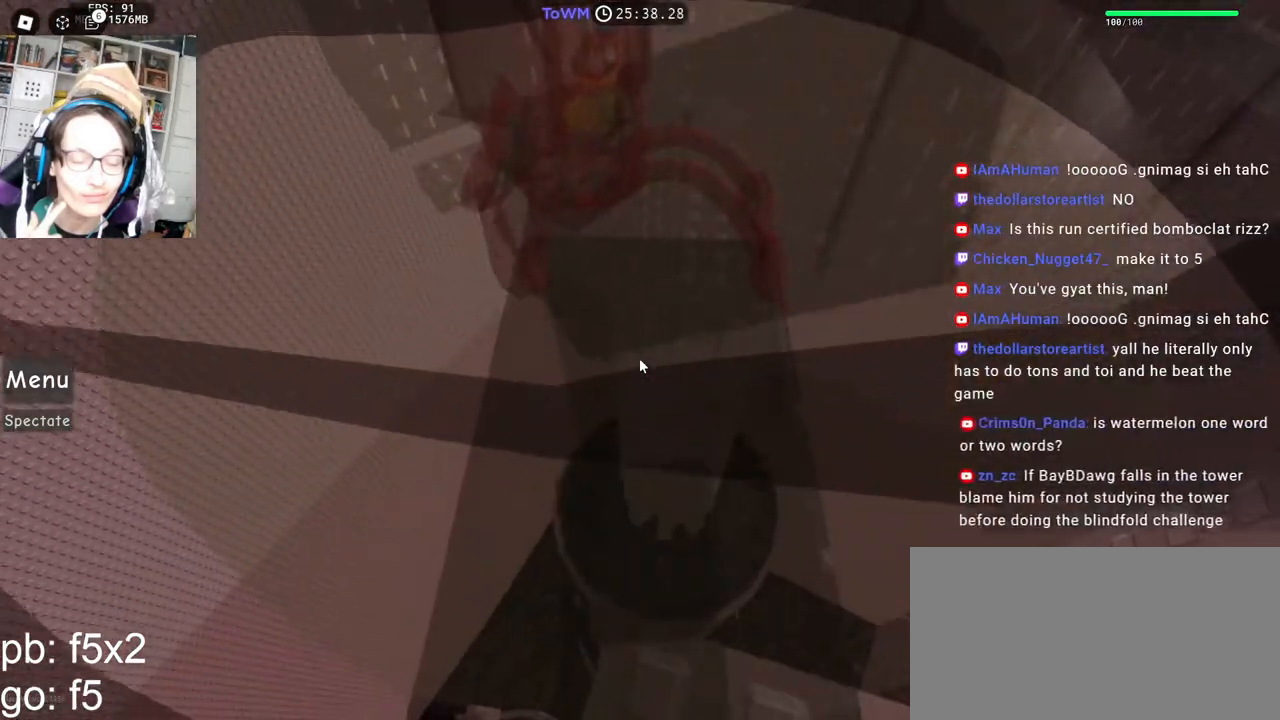
{"keys": [], "mouse": ["right"], "events": []}